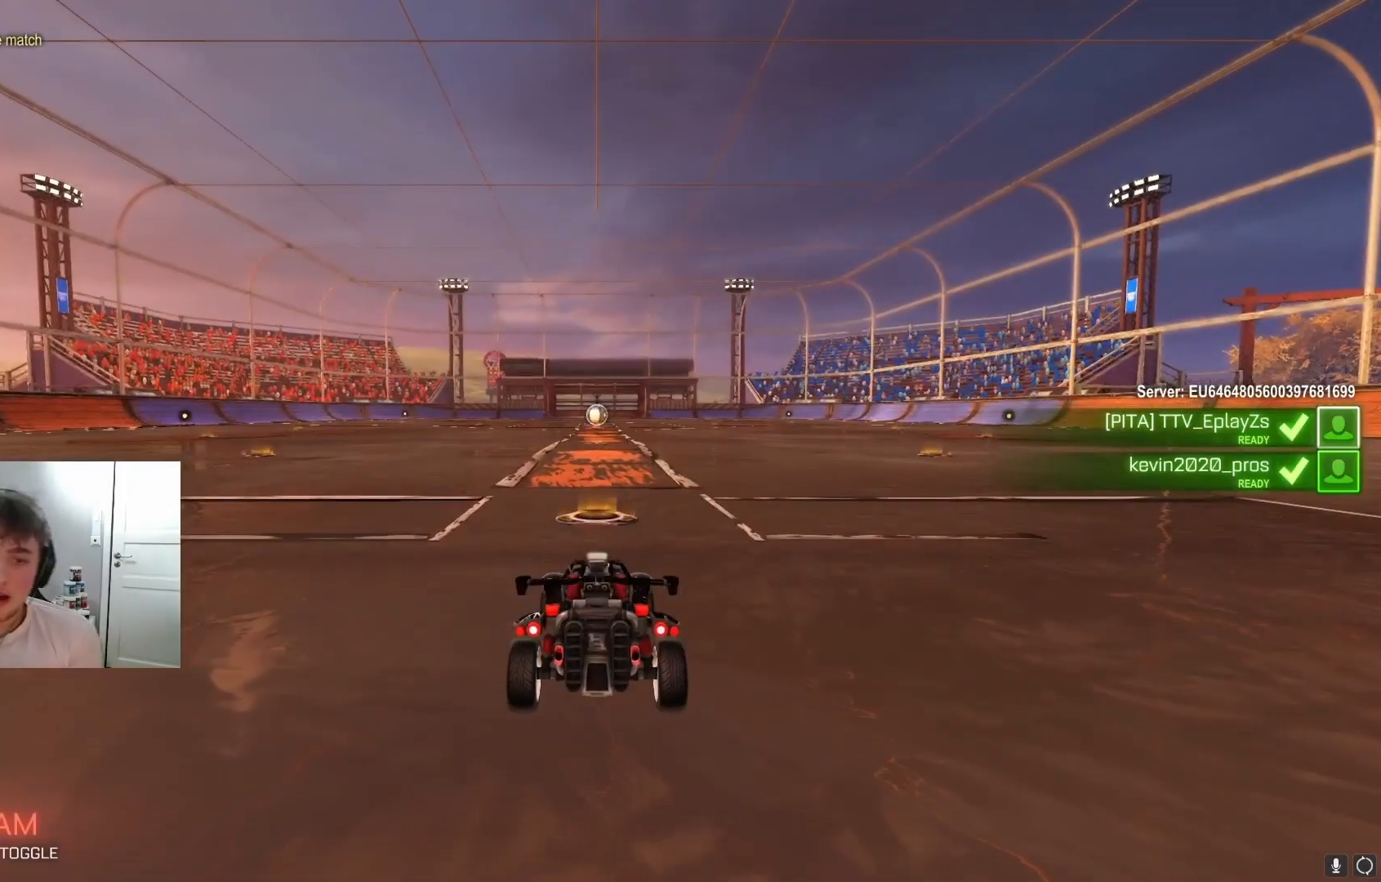
Gameplay with a controller (Xbox layout); each line is a JSON object with the inputs held at the frame after it. "events" lists button and stick changes between this image and that frame as [ms after this image, input, new state], when the widget could be followed in between. Not read: DPAD_DOWN DPAD_LEFT DPAD_RIGHT DPAD_UP L3 R3 SELECT START right_stick.
{"buttons": [], "left_stick": "center", "events": []}
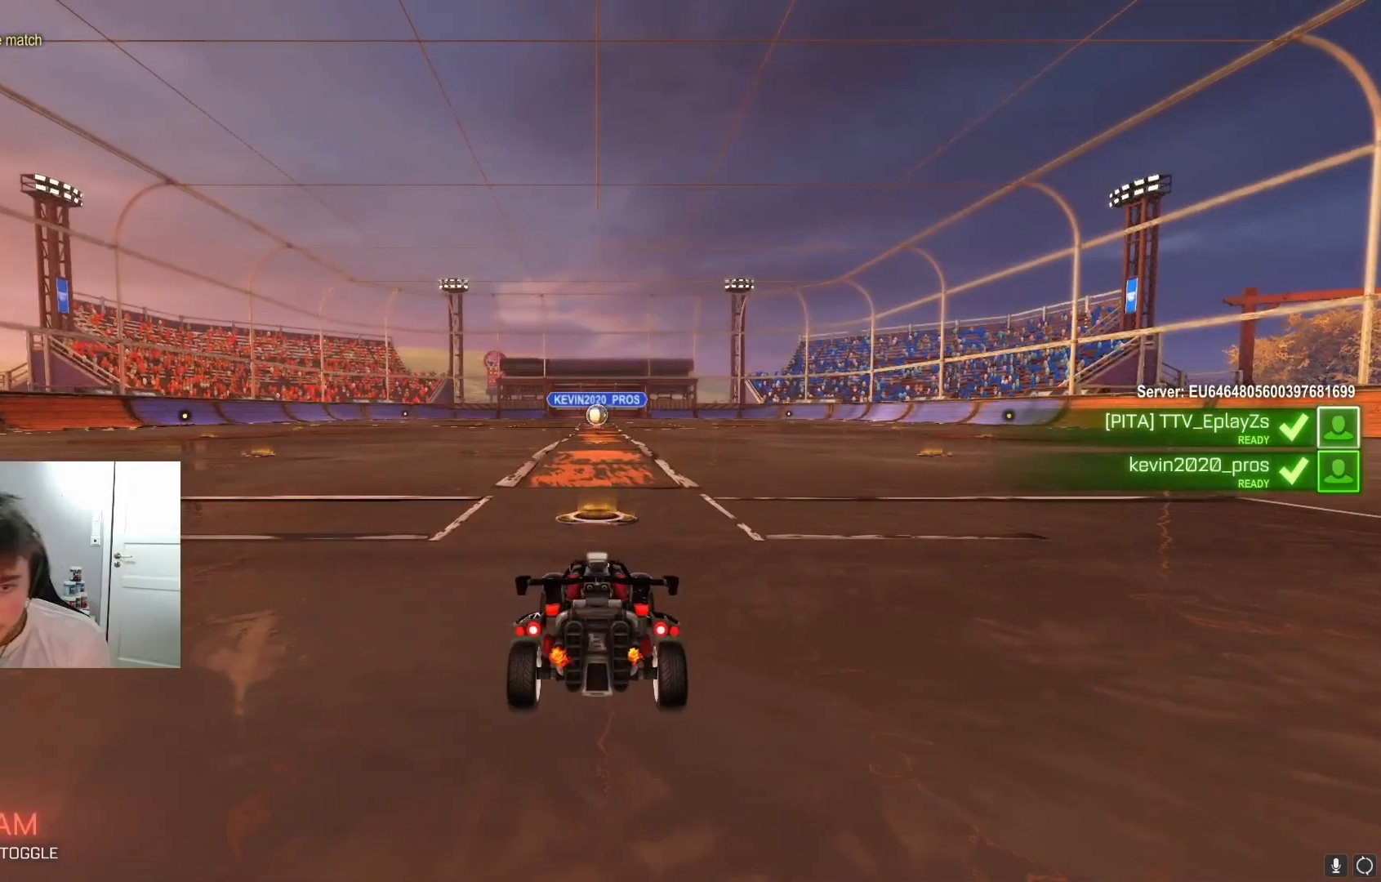
{"buttons": [], "left_stick": "center", "events": [[200, "left_stick", "right"], [267, "left_stick", "center"]]}
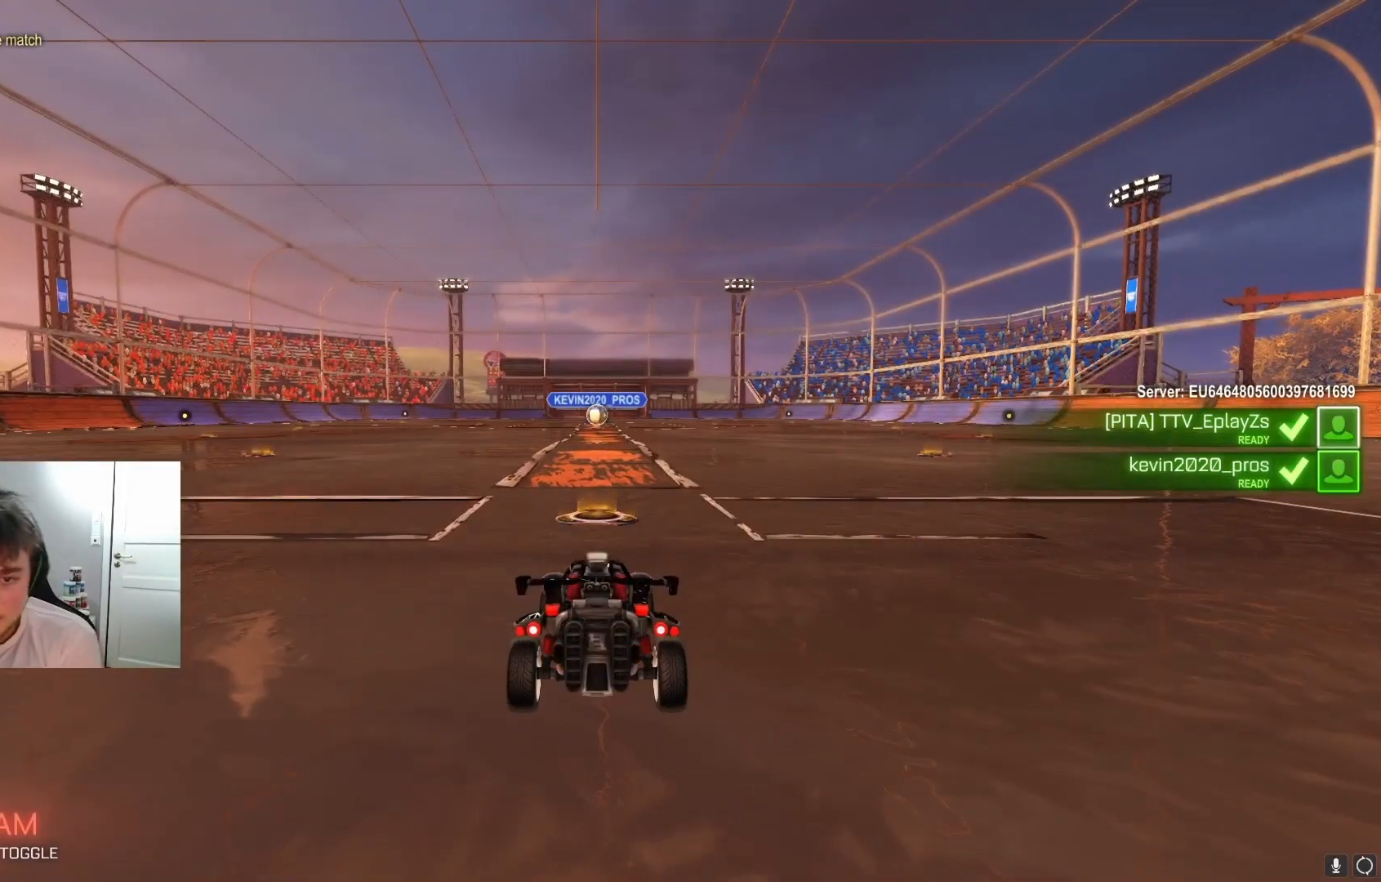
{"buttons": [], "left_stick": "center", "events": []}
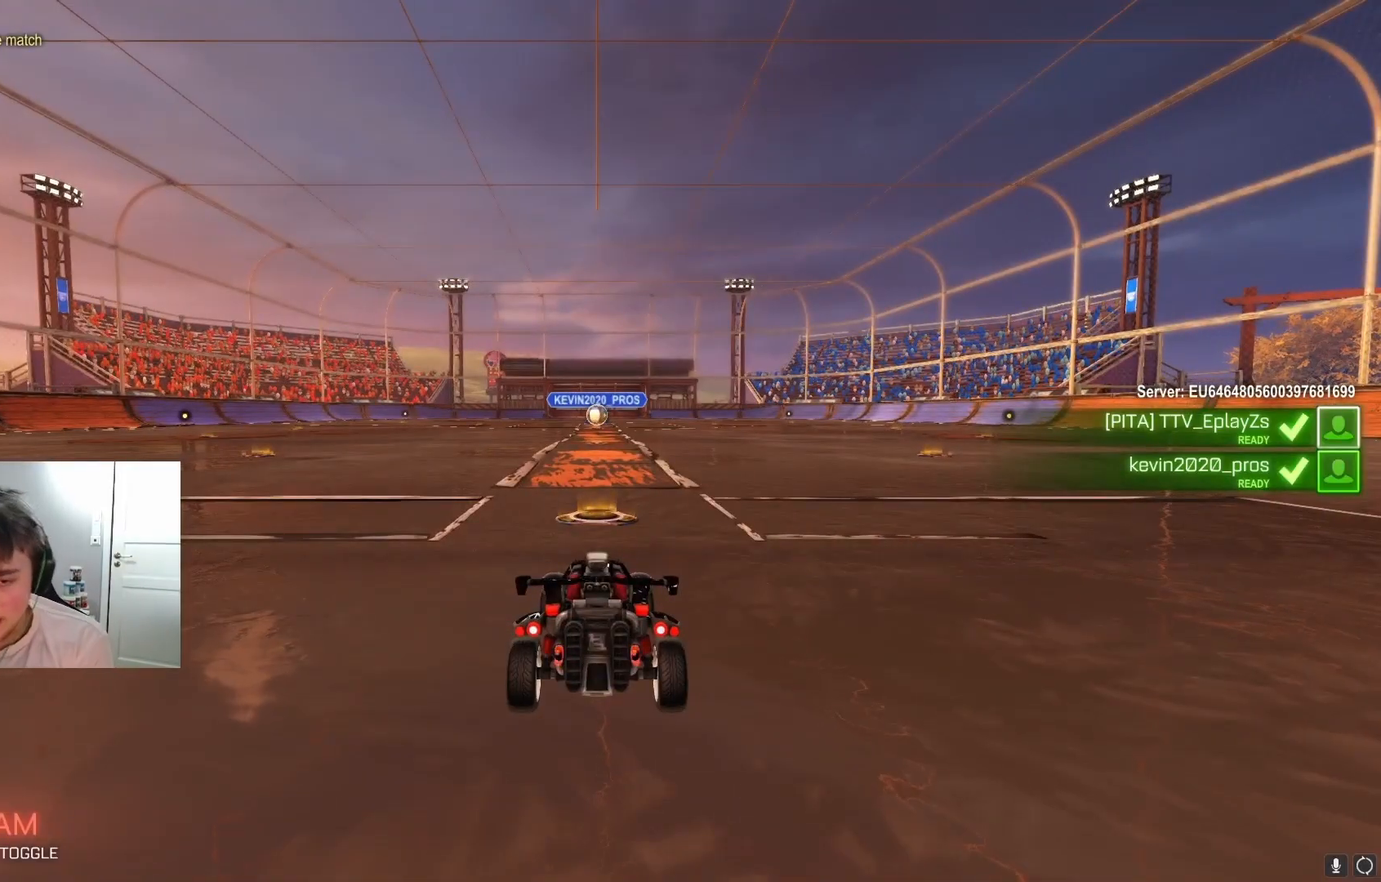
{"buttons": [], "left_stick": "center", "events": []}
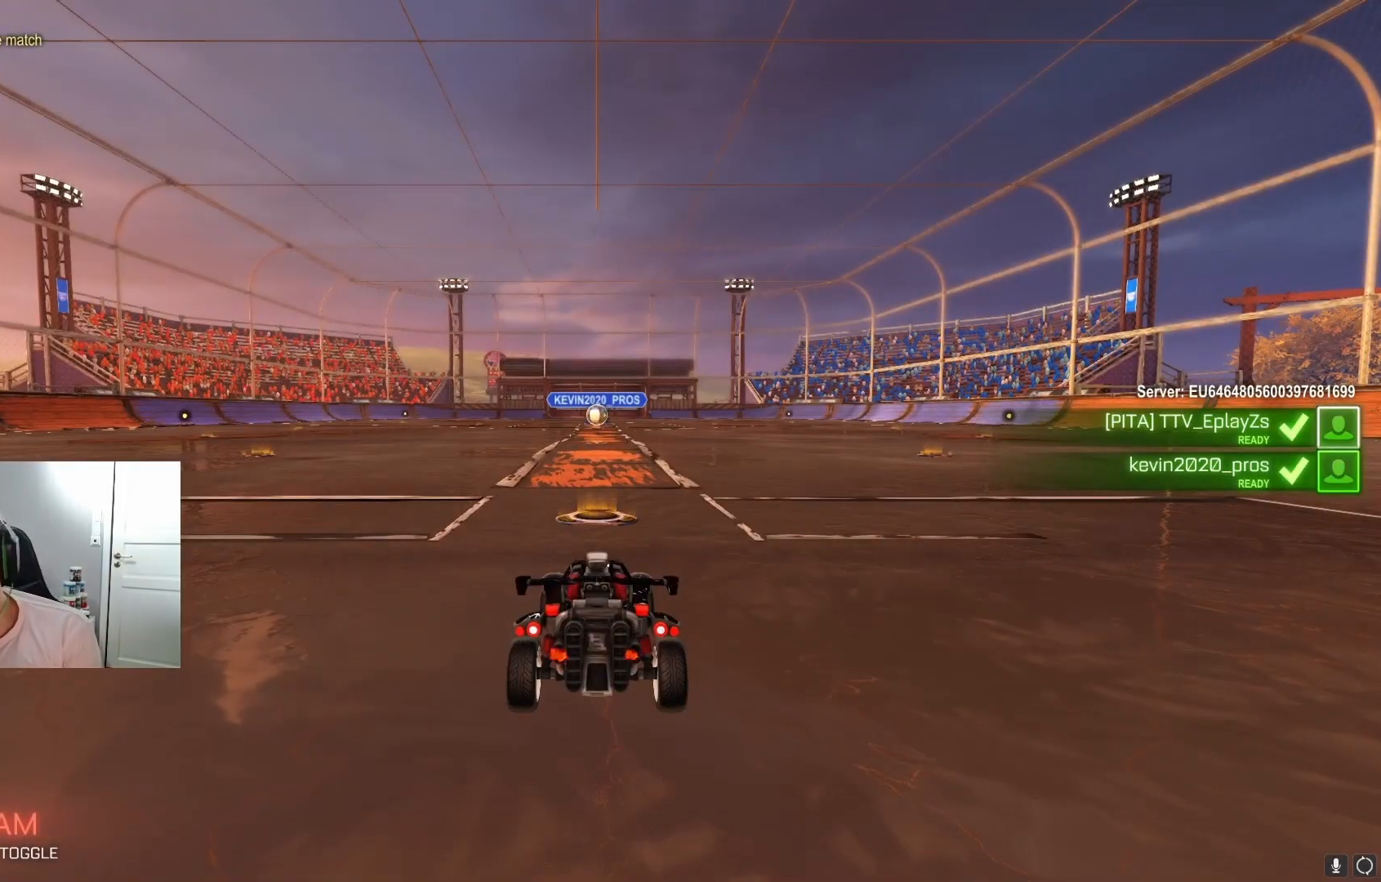
{"buttons": [], "left_stick": "center", "events": [[233, "L2", "down"], [300, "L2", "up"]]}
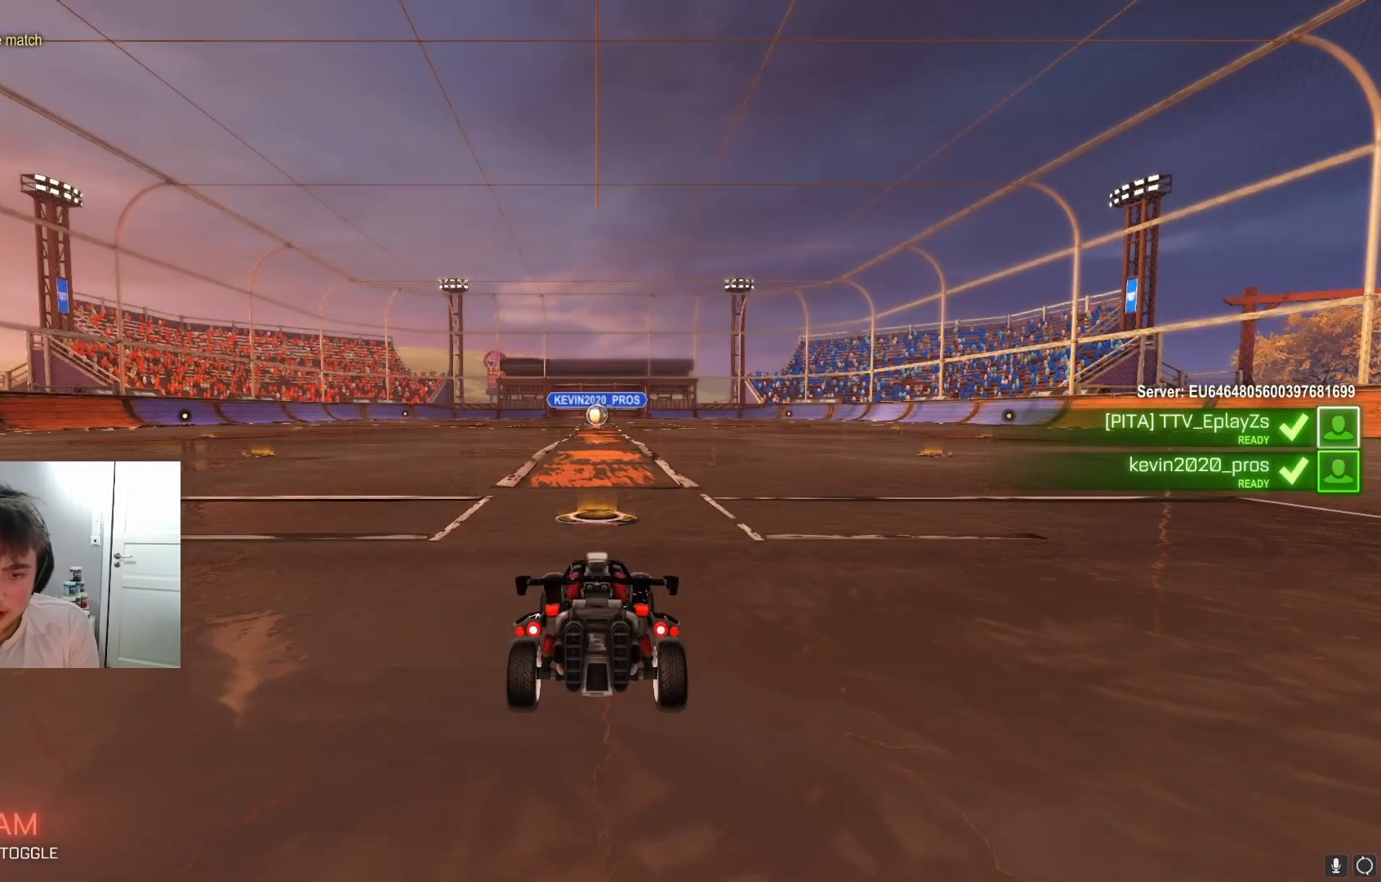
{"buttons": [], "left_stick": "center", "events": []}
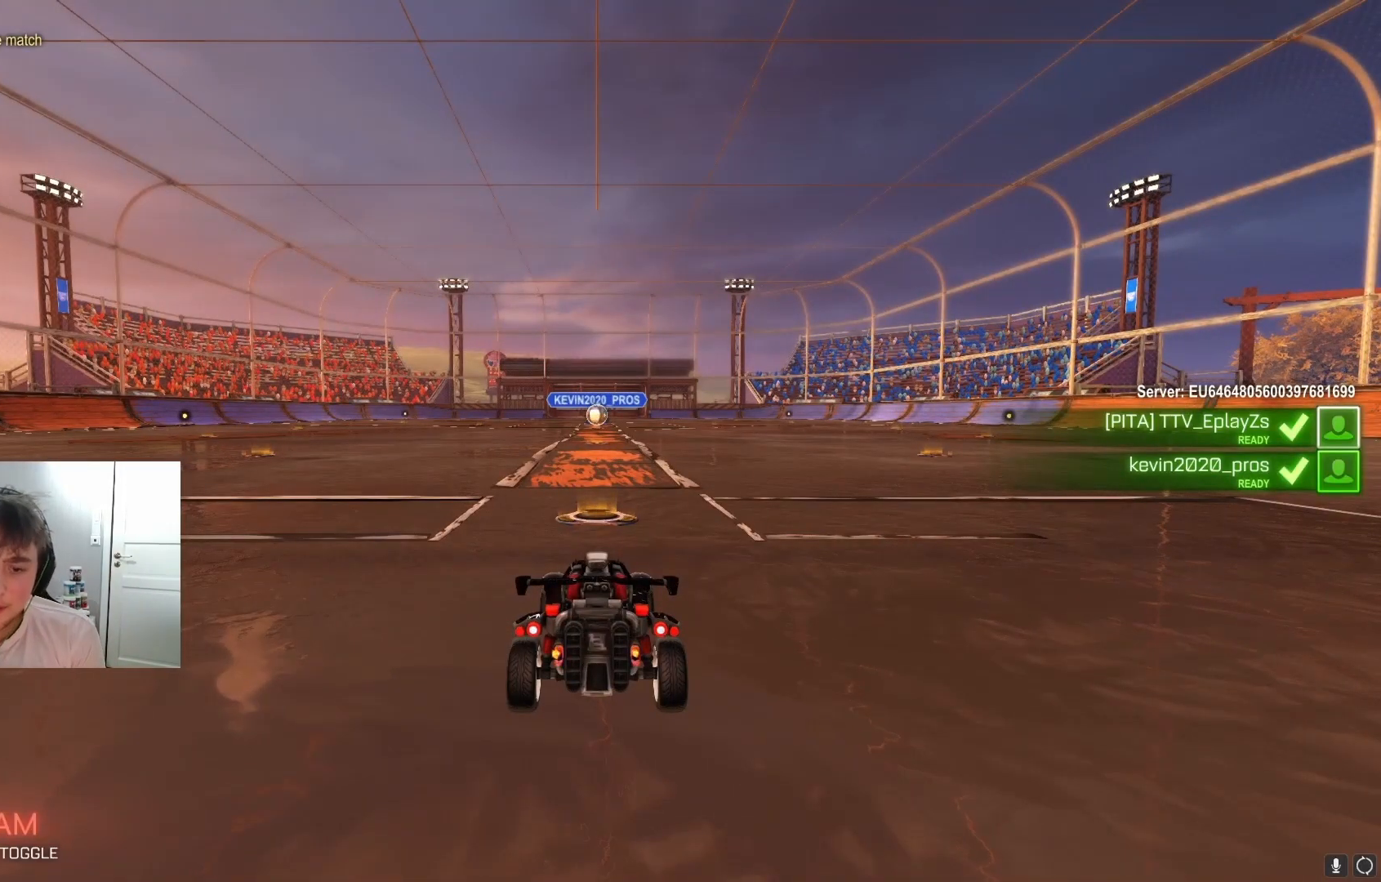
{"buttons": ["L2"], "left_stick": "center", "events": [[267, "L2", "down"]]}
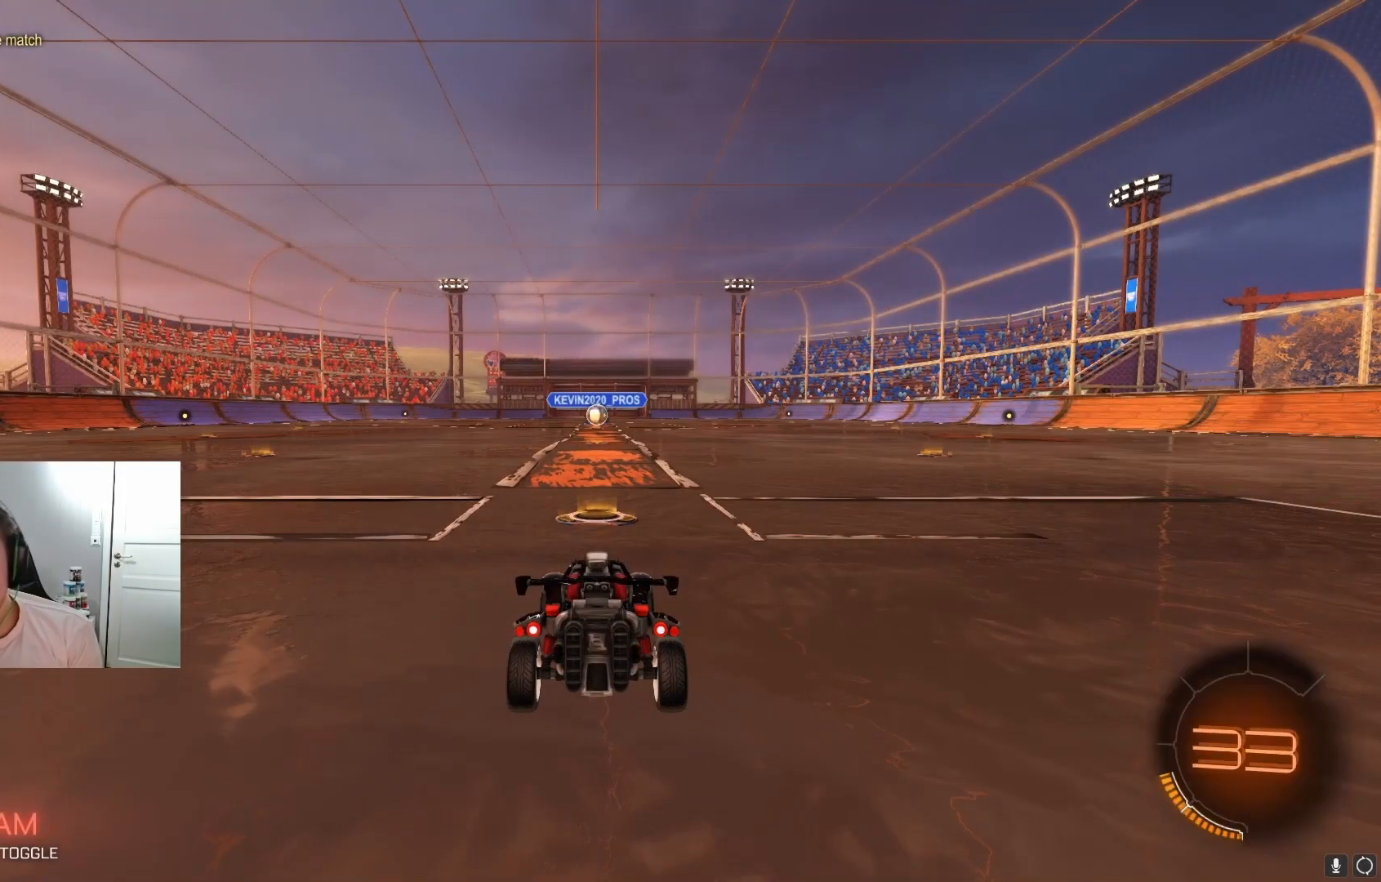
{"buttons": [], "left_stick": "center", "events": [[33, "L2", "up"]]}
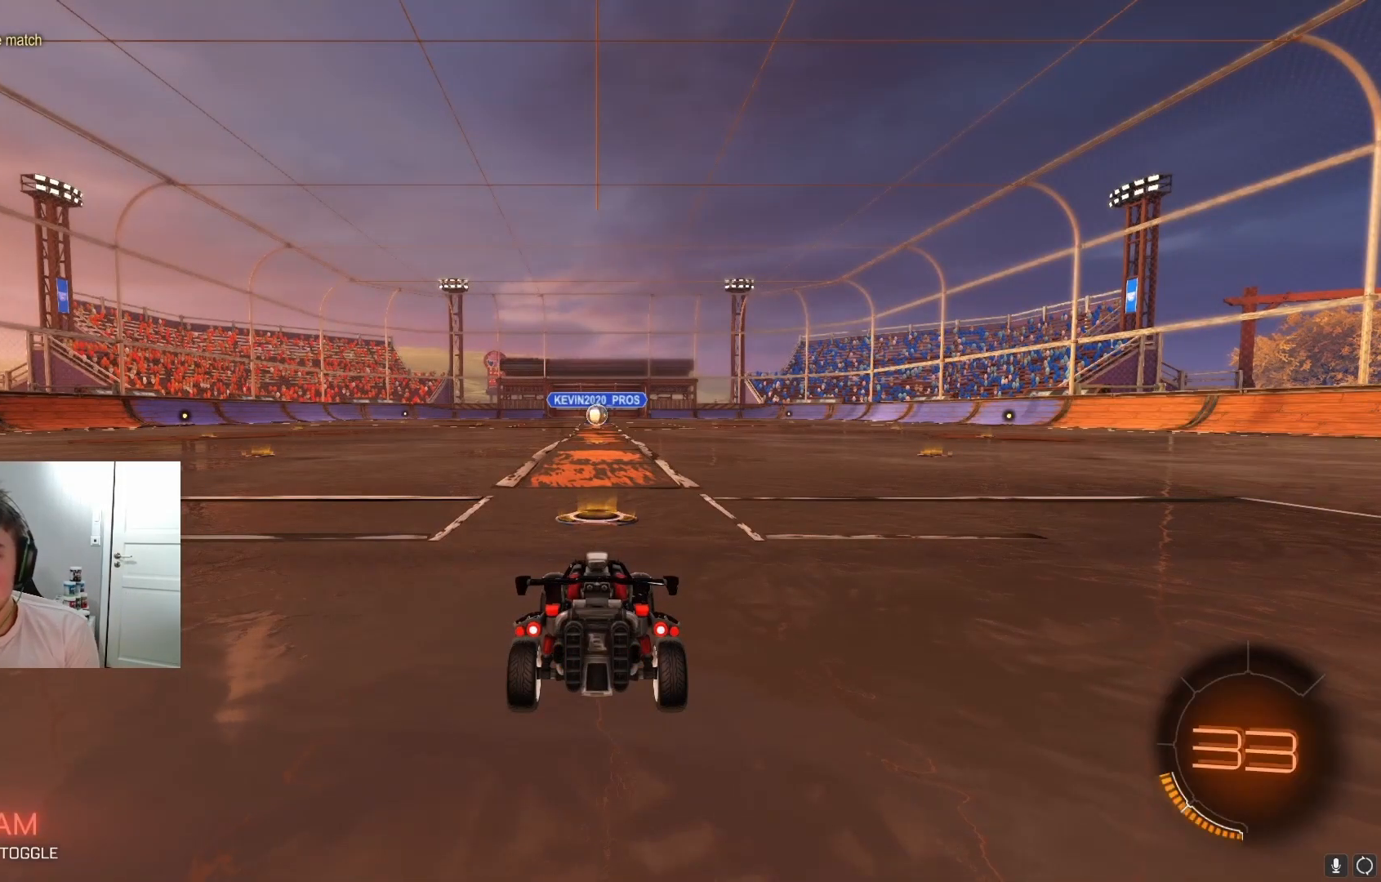
{"buttons": ["R2"], "left_stick": "center", "events": [[33, "R2", "down"]]}
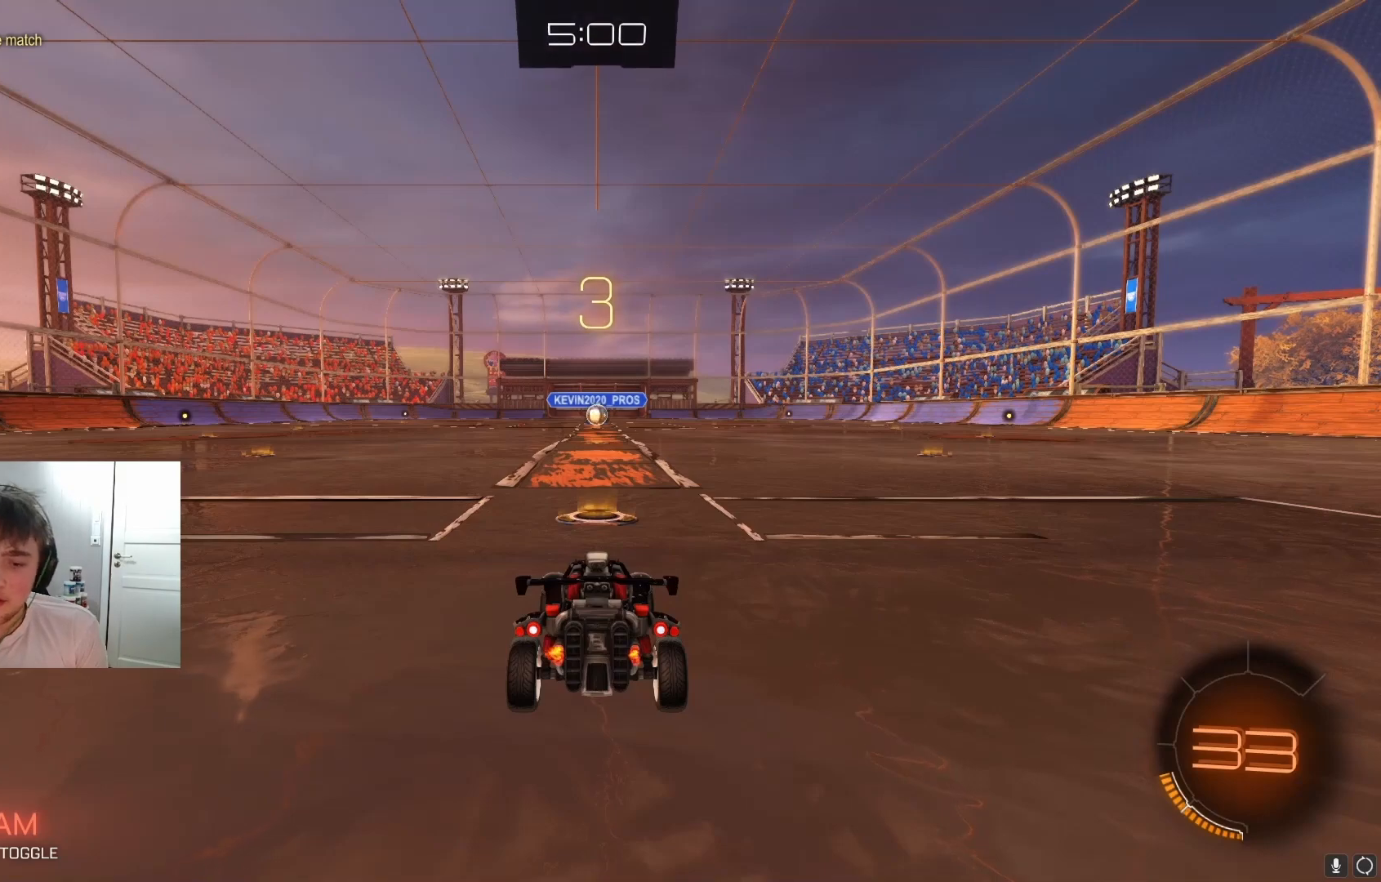
{"buttons": ["R2"], "left_stick": "center", "events": []}
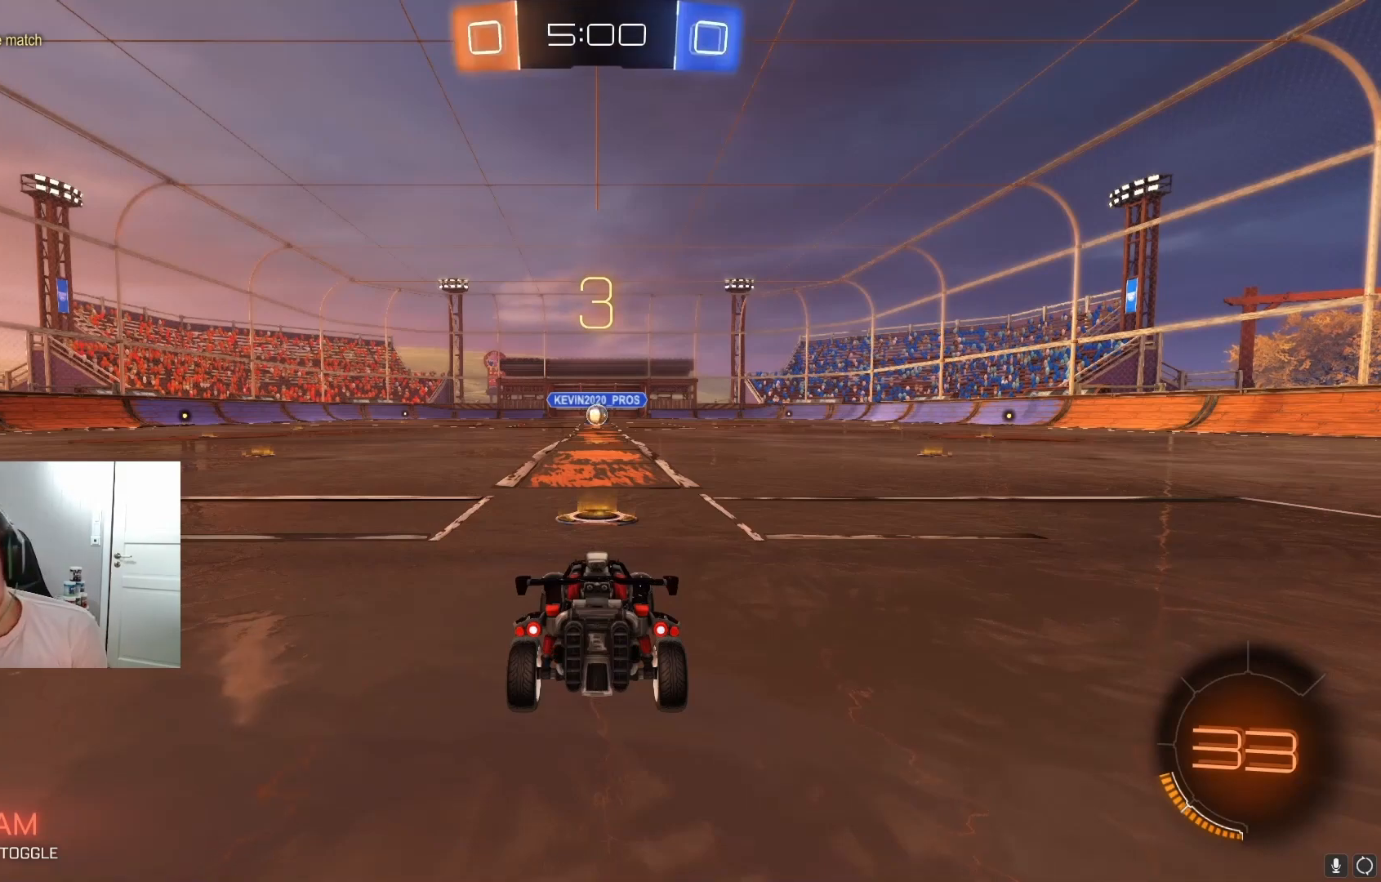
{"buttons": ["R2"], "left_stick": "center", "events": []}
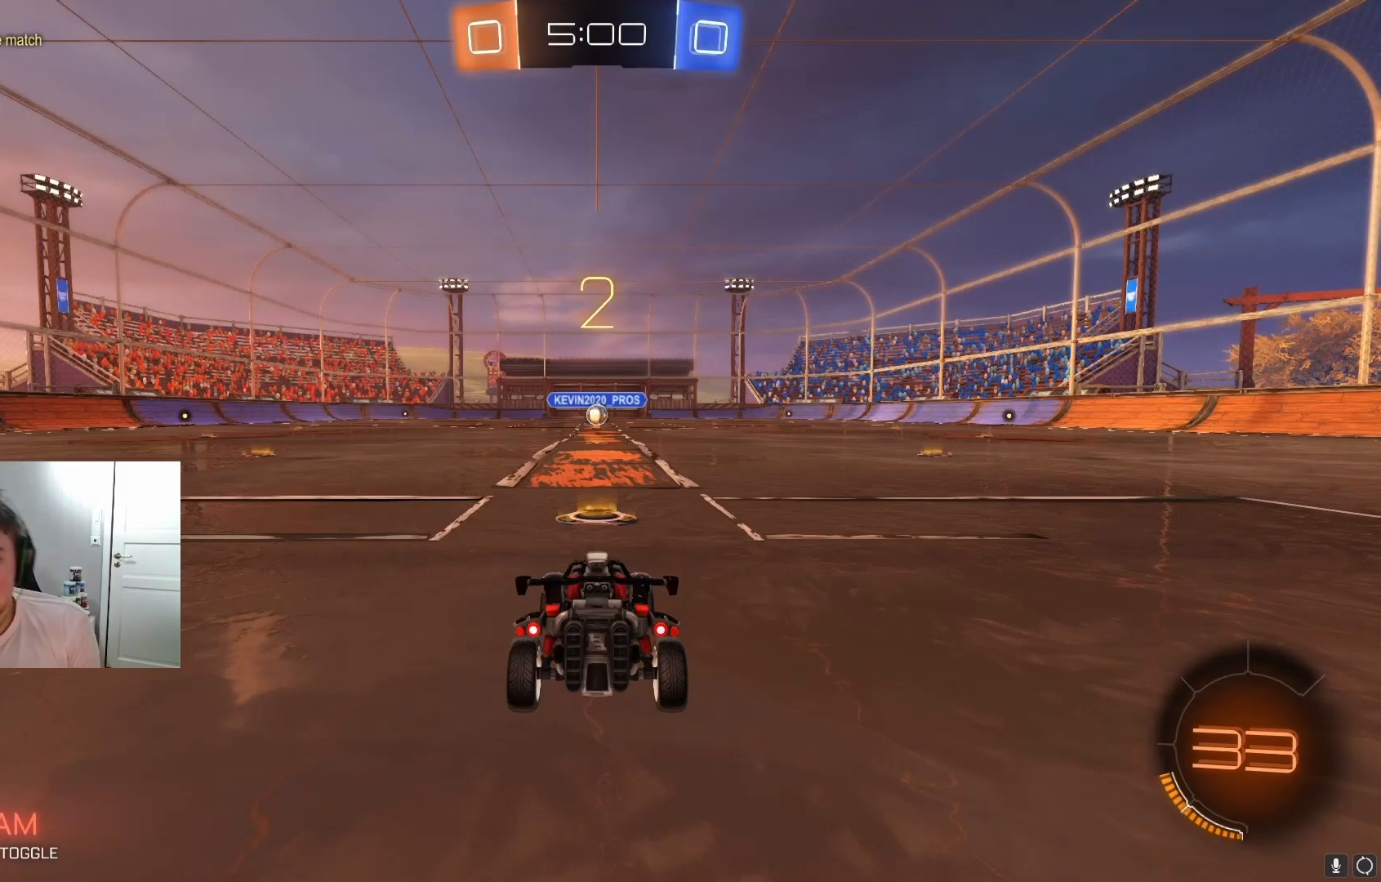
{"buttons": ["R2"], "left_stick": "center", "events": []}
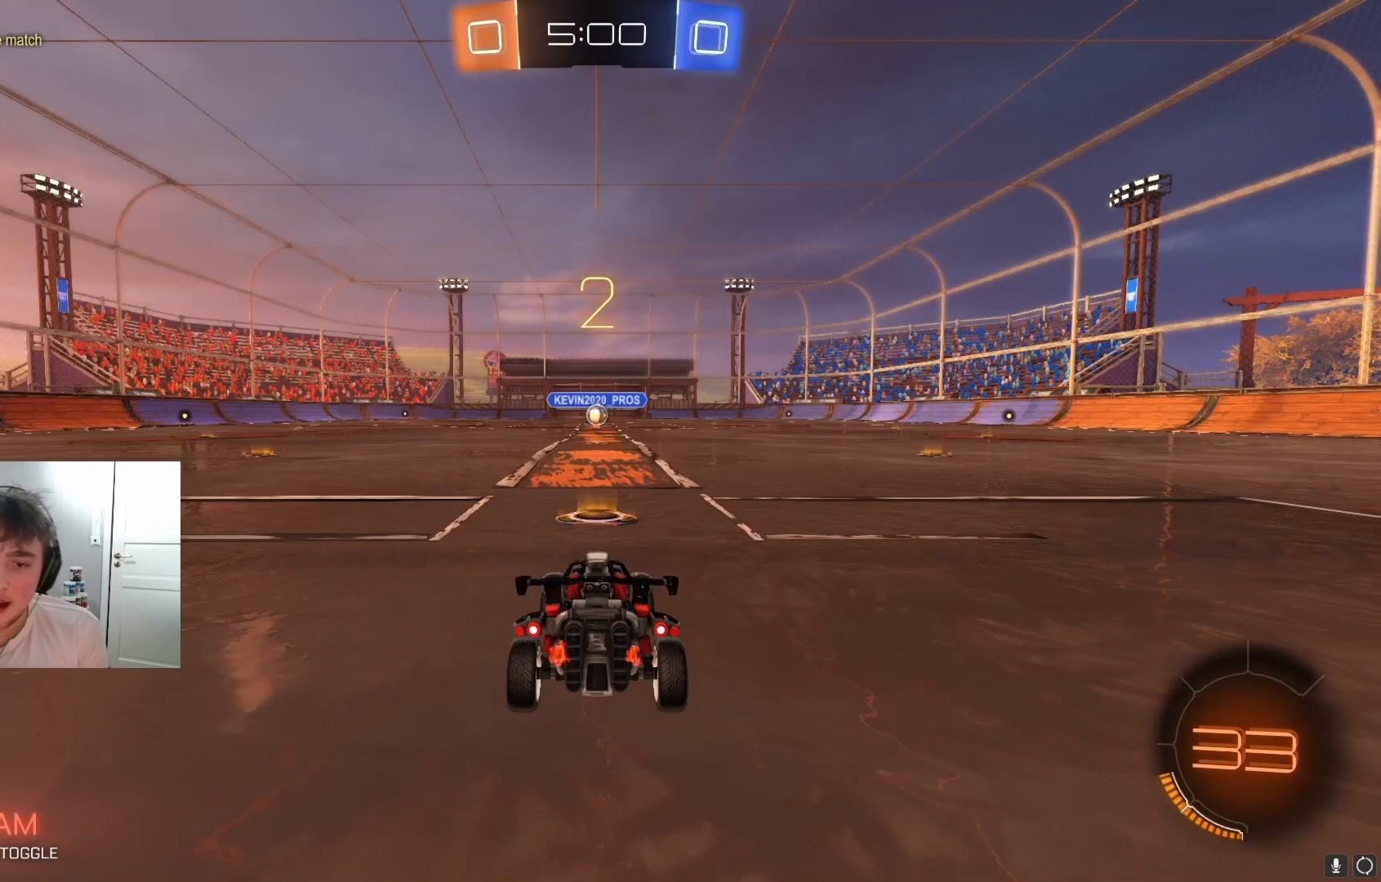
{"buttons": ["R2"], "left_stick": "center", "events": []}
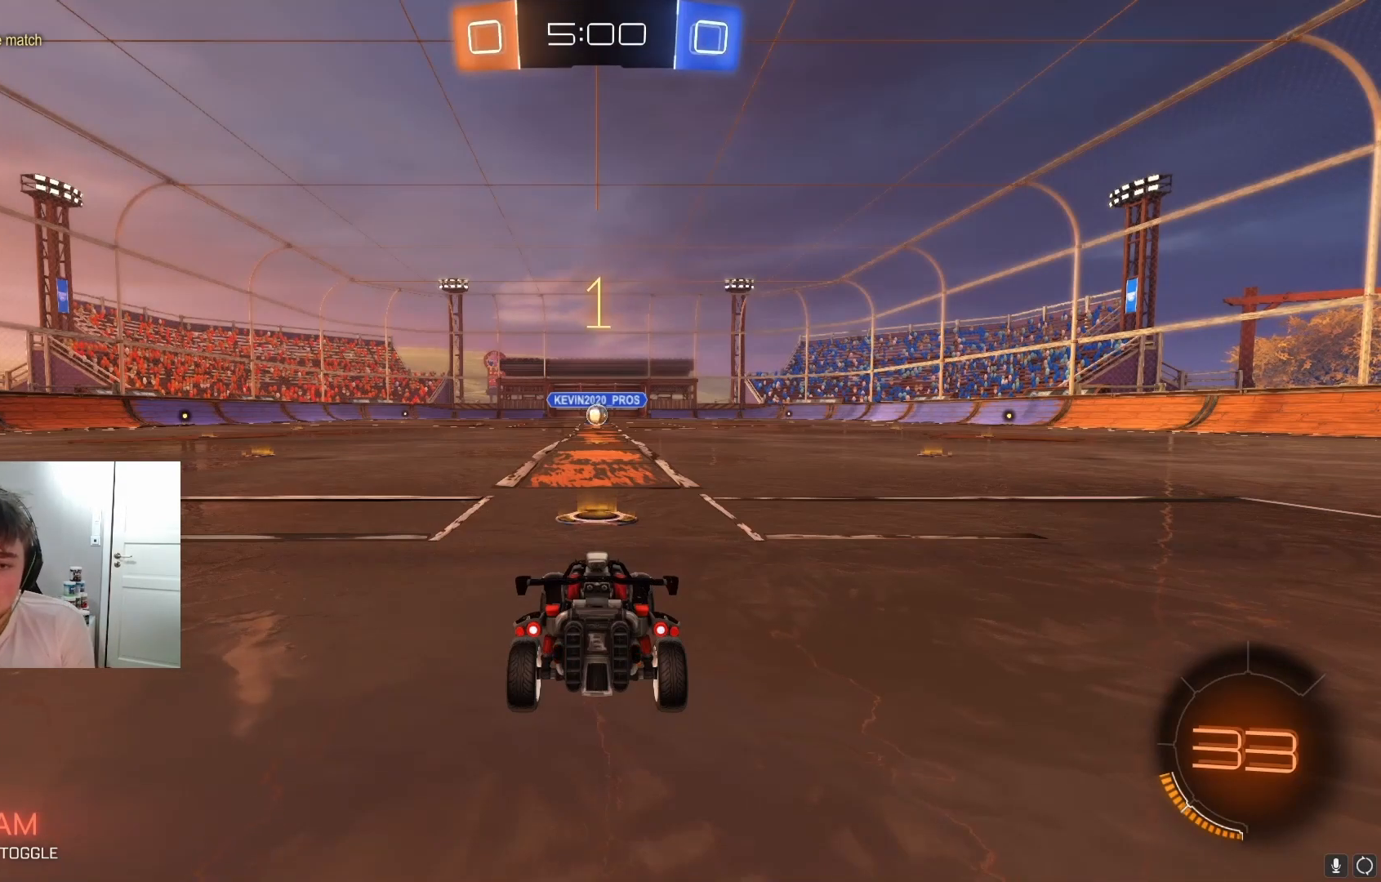
{"buttons": ["B", "R2"], "left_stick": "center", "events": [[500, "B", "down"]]}
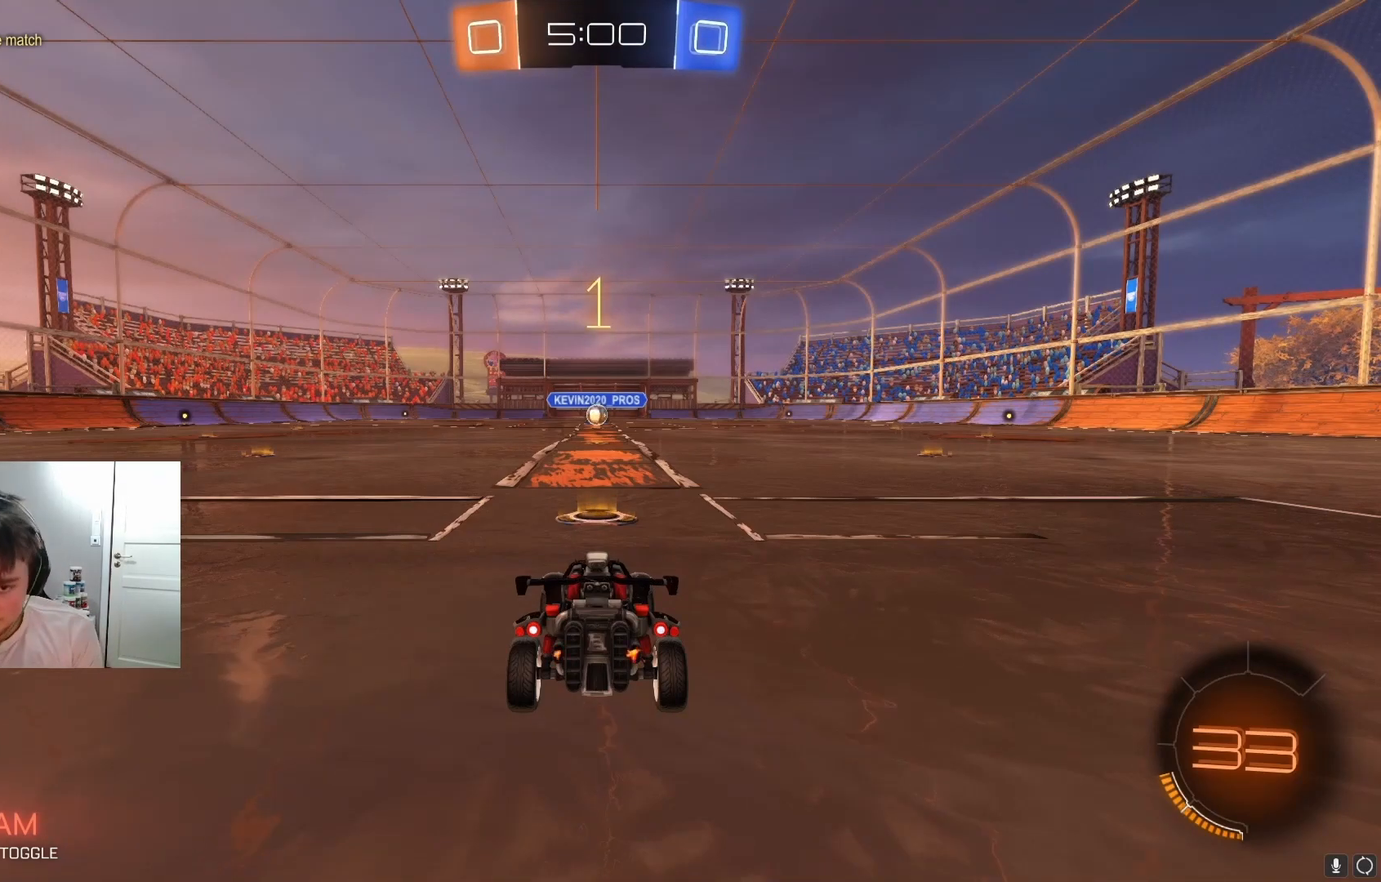
{"buttons": ["B", "R2"], "left_stick": "center", "events": []}
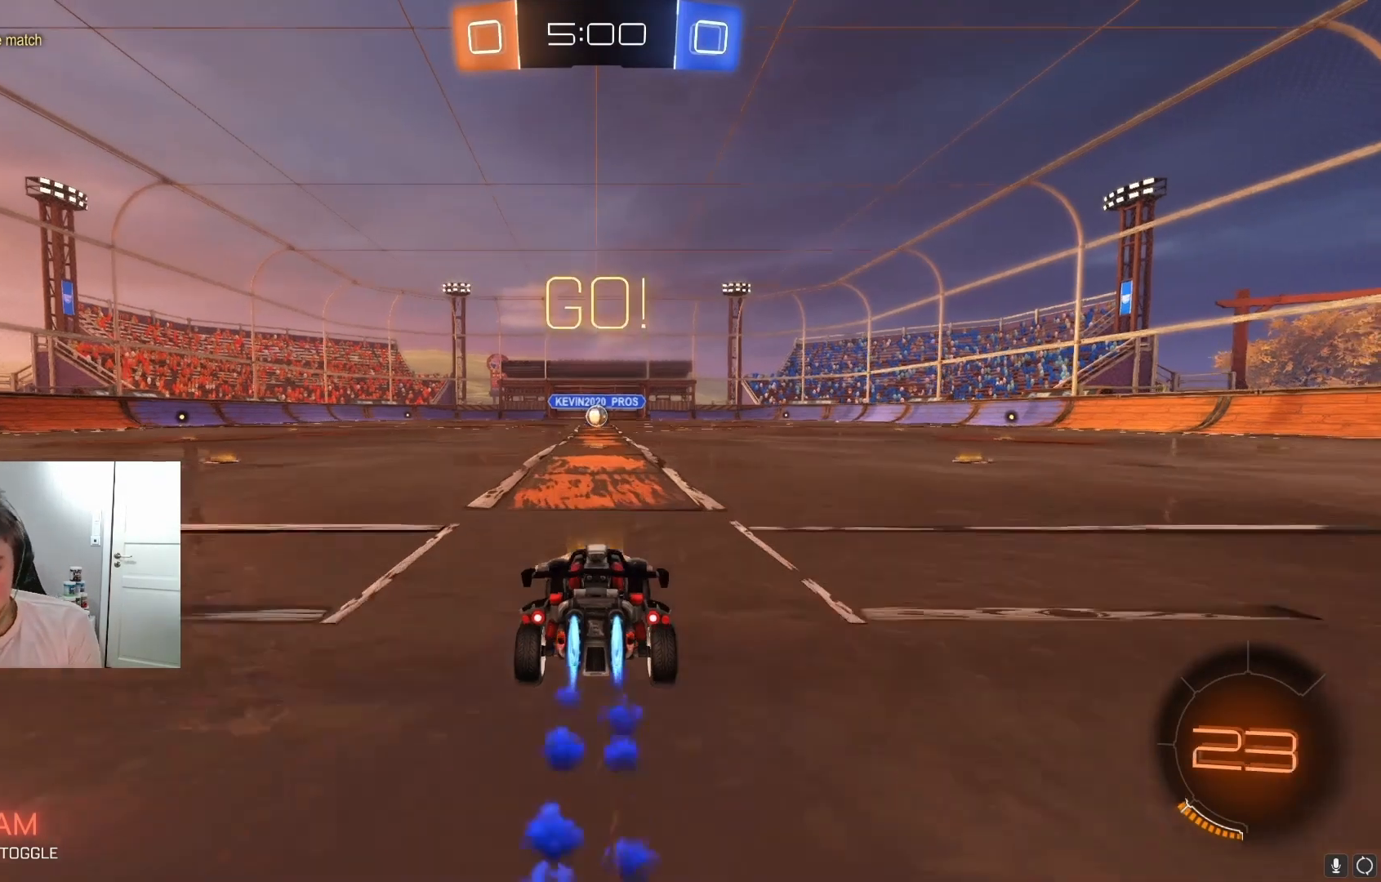
{"buttons": ["B", "R2"], "left_stick": "center", "events": [[67, "left_stick", "up"], [200, "left_stick", "center"]]}
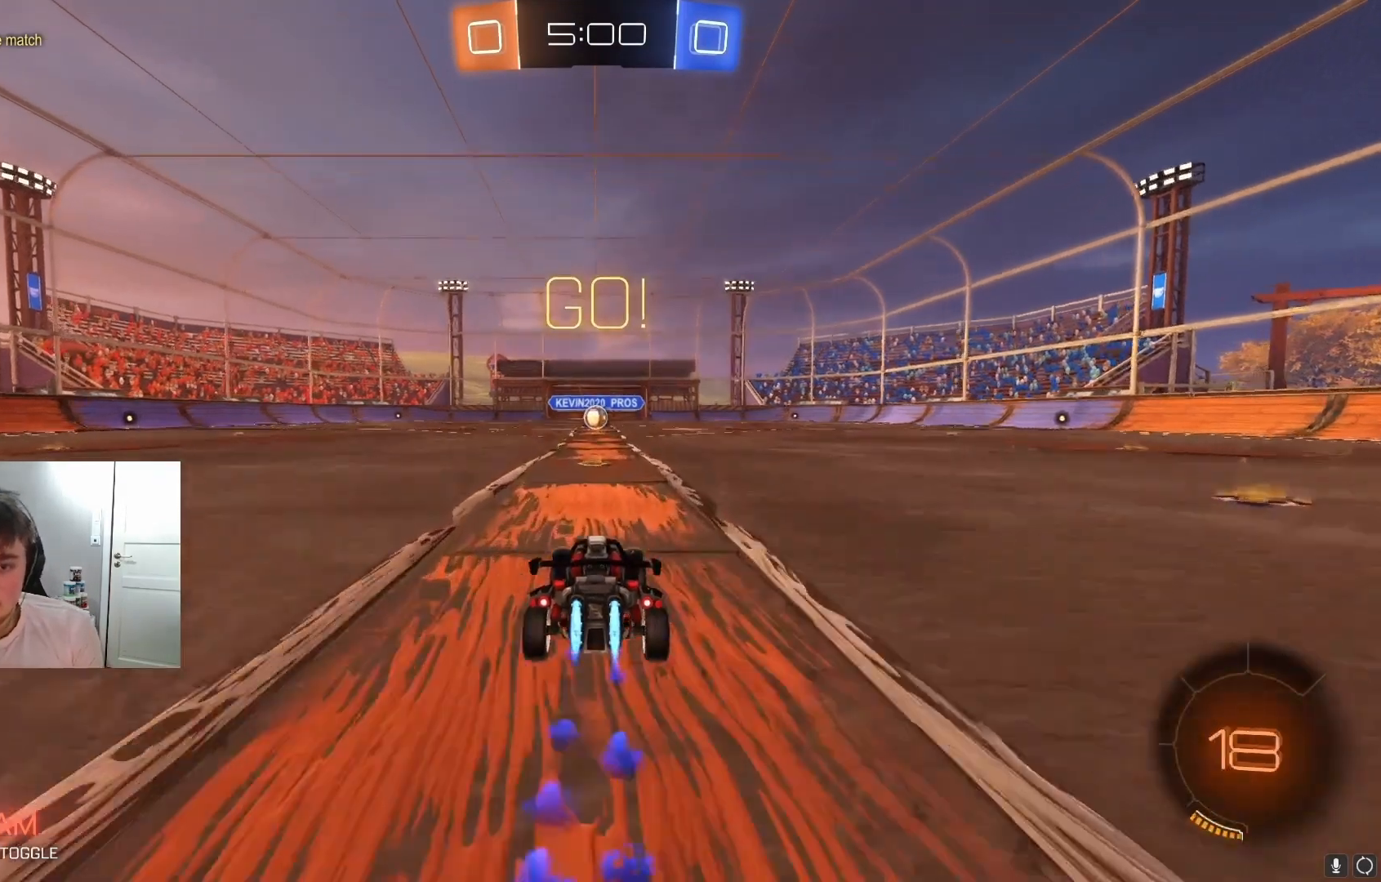
{"buttons": ["B", "R2"], "left_stick": "center", "events": []}
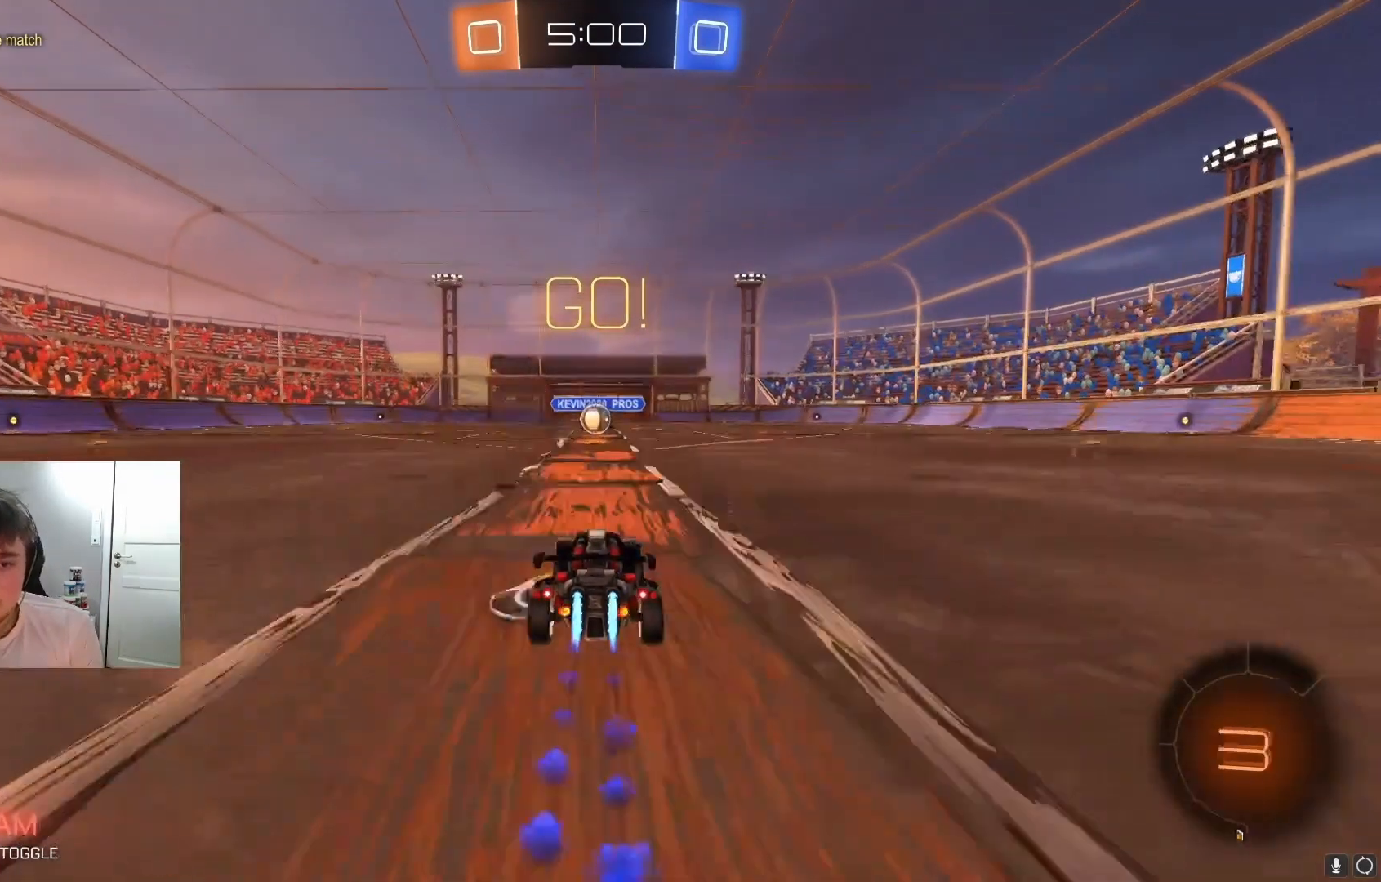
{"buttons": ["B", "R2"], "left_stick": "center", "events": []}
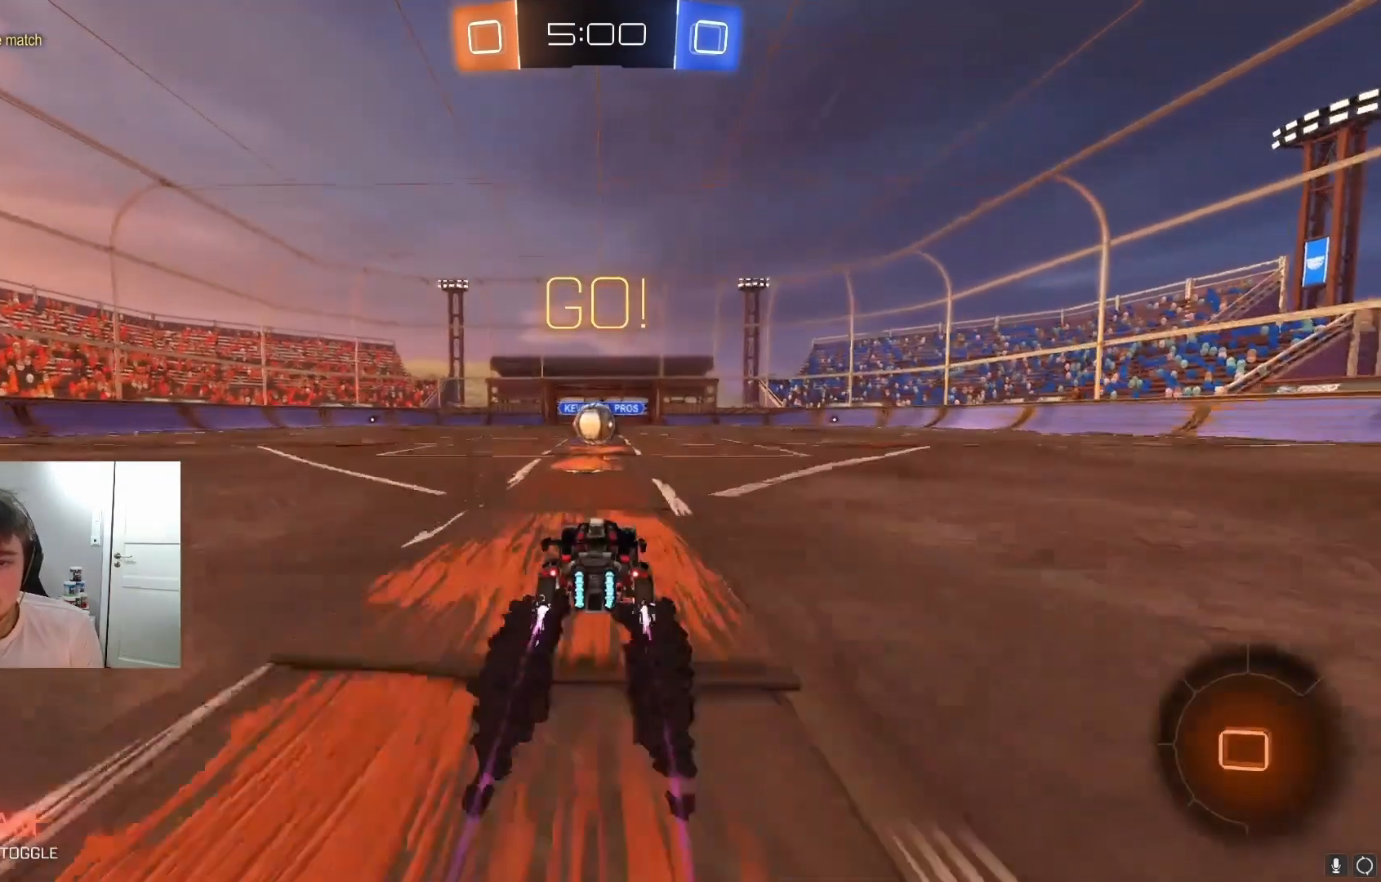
{"buttons": ["R2"], "left_stick": "center", "events": [[467, "B", "up"]]}